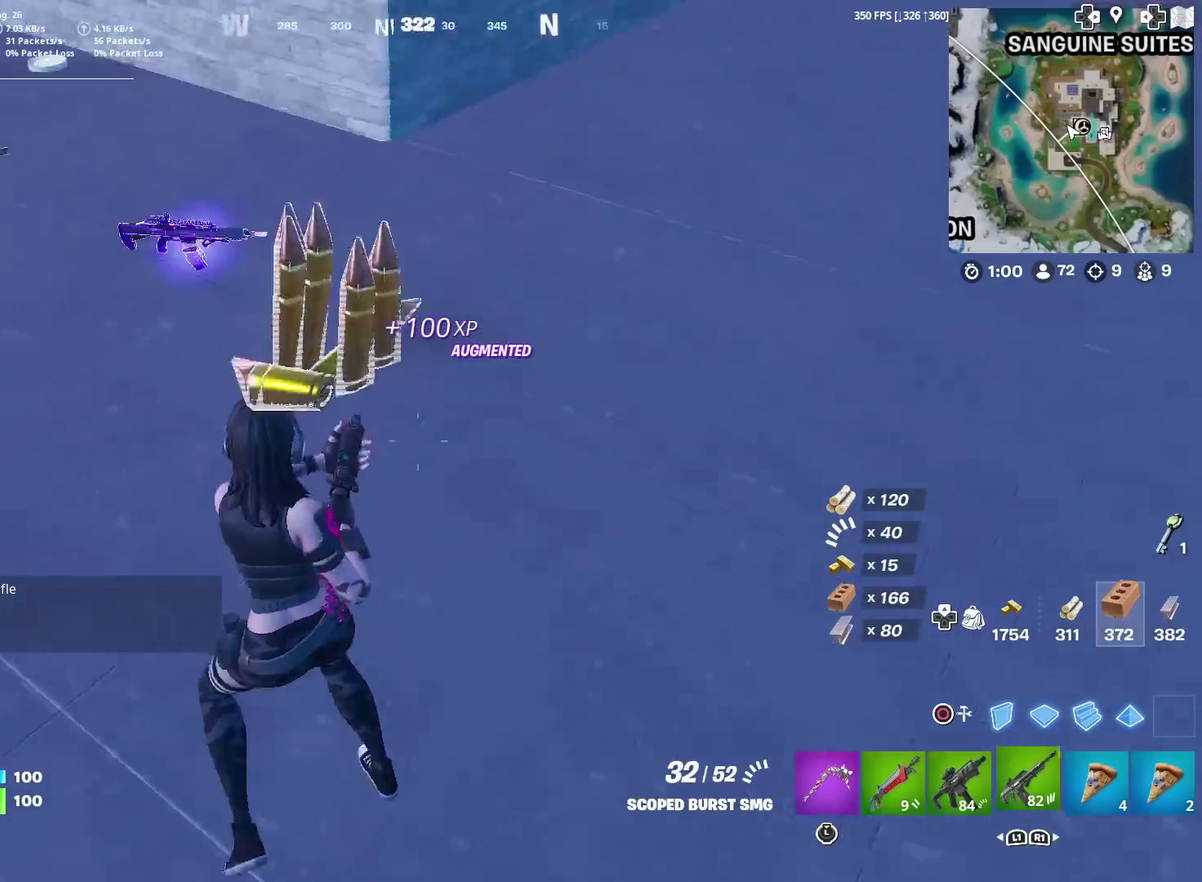
Gameplay with a controller (PlayStation layout); each line is a JSON object with the inputs held at the frame after it (dt_ms = milliseconds from this image to that frame). "events" lists button and stick changes between this image and that frame as [ms after this image, input, new state], when the widget could be followed in between. Not read: L1 R1 TOUCHPAD.
{"dt_ms": 701, "buttons": [], "left_stick": "up-right", "right_stick": "right"}
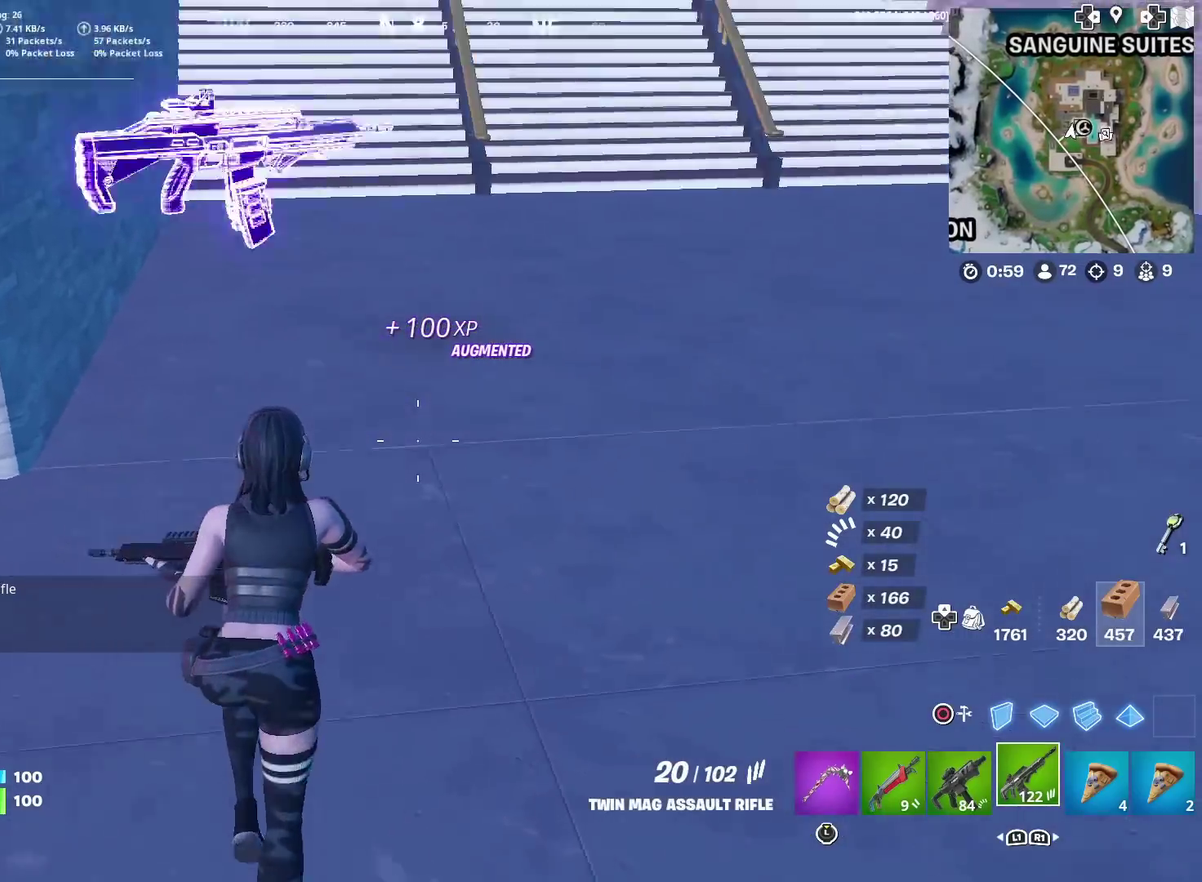
{"dt_ms": 300, "buttons": [], "left_stick": "up-right", "right_stick": "center"}
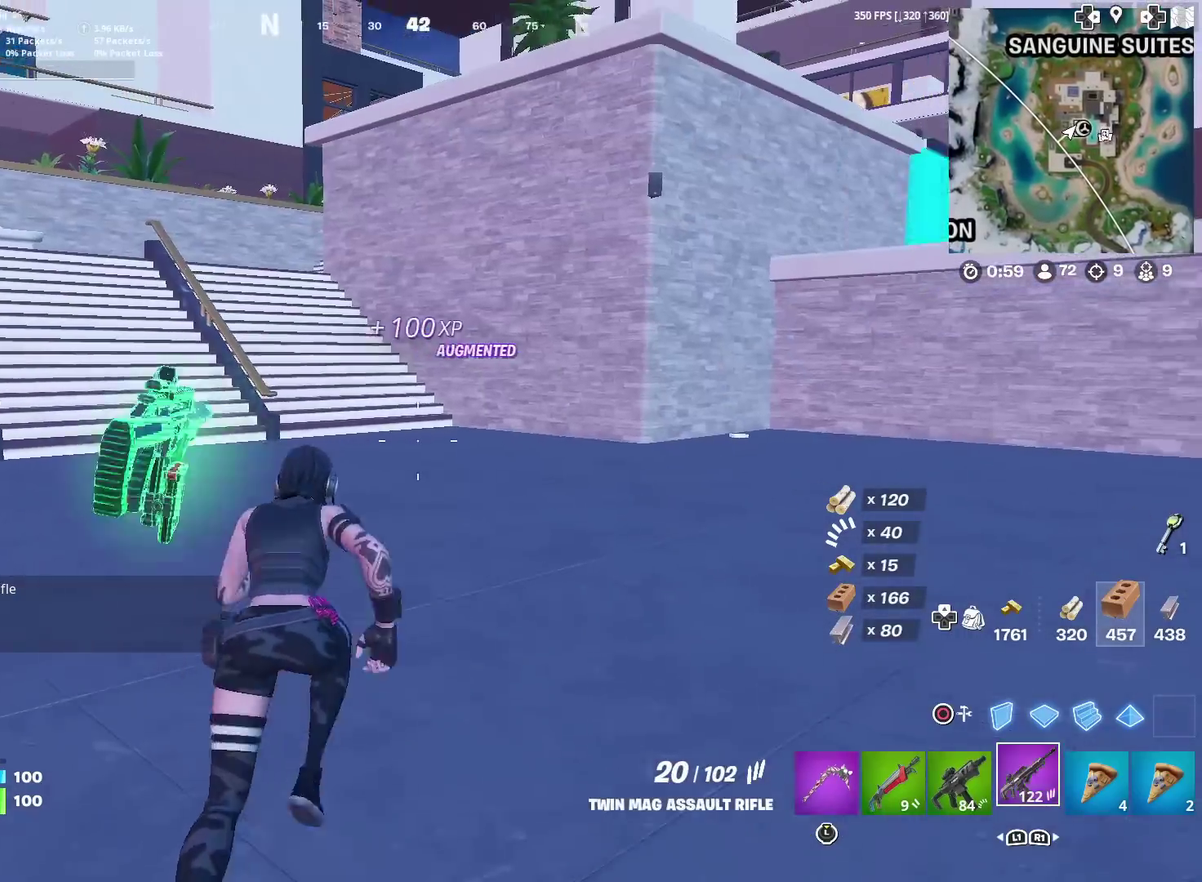
{"dt_ms": 701, "buttons": [], "left_stick": "center", "right_stick": "center", "events": [[83, "left_stick", "up"], [284, "left_stick", "up-left"], [417, "left_stick", "up"], [517, "right_stick", "left"], [567, "DPAD_DOWN", "down"], [601, "right_stick", "center"], [651, "left_stick", "center"], [667, "DPAD_DOWN", "up"]]}
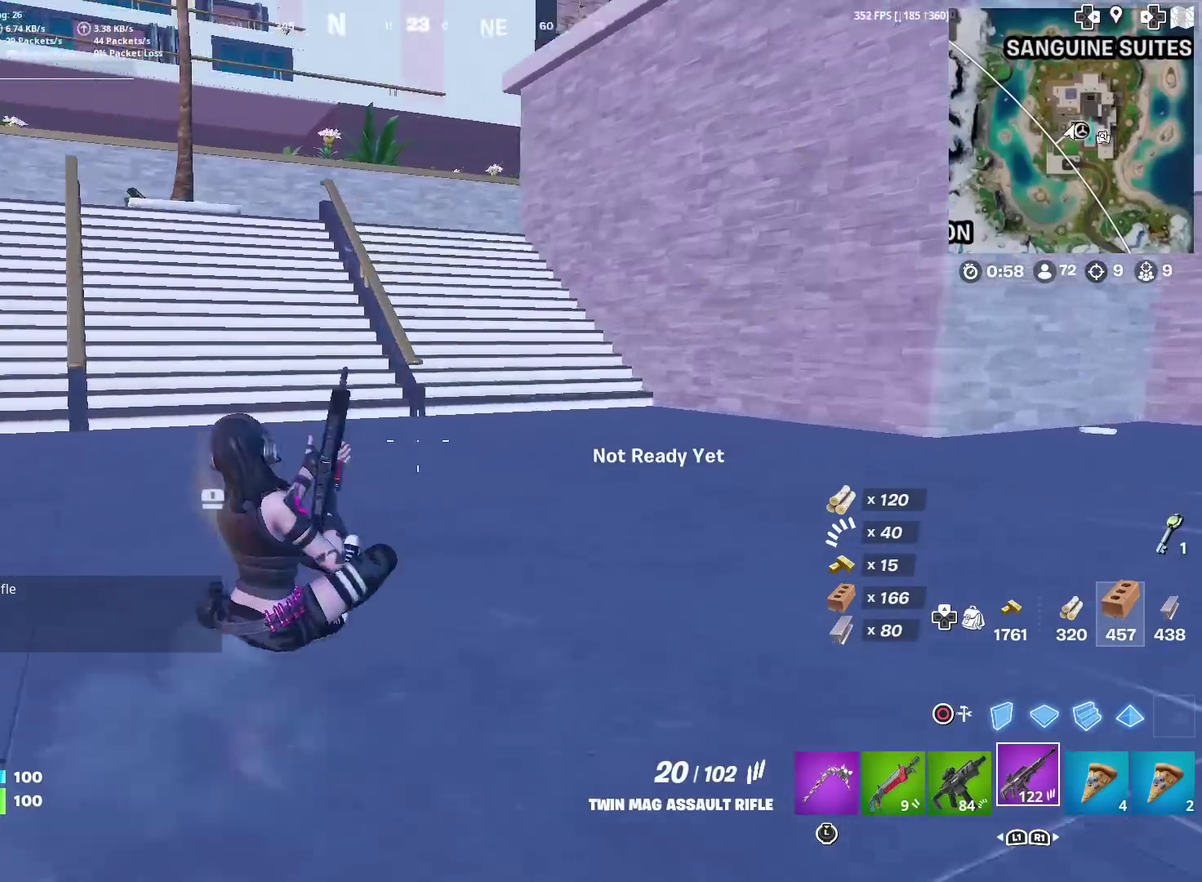
{"dt_ms": 300, "buttons": [], "left_stick": "center", "right_stick": "center", "events": []}
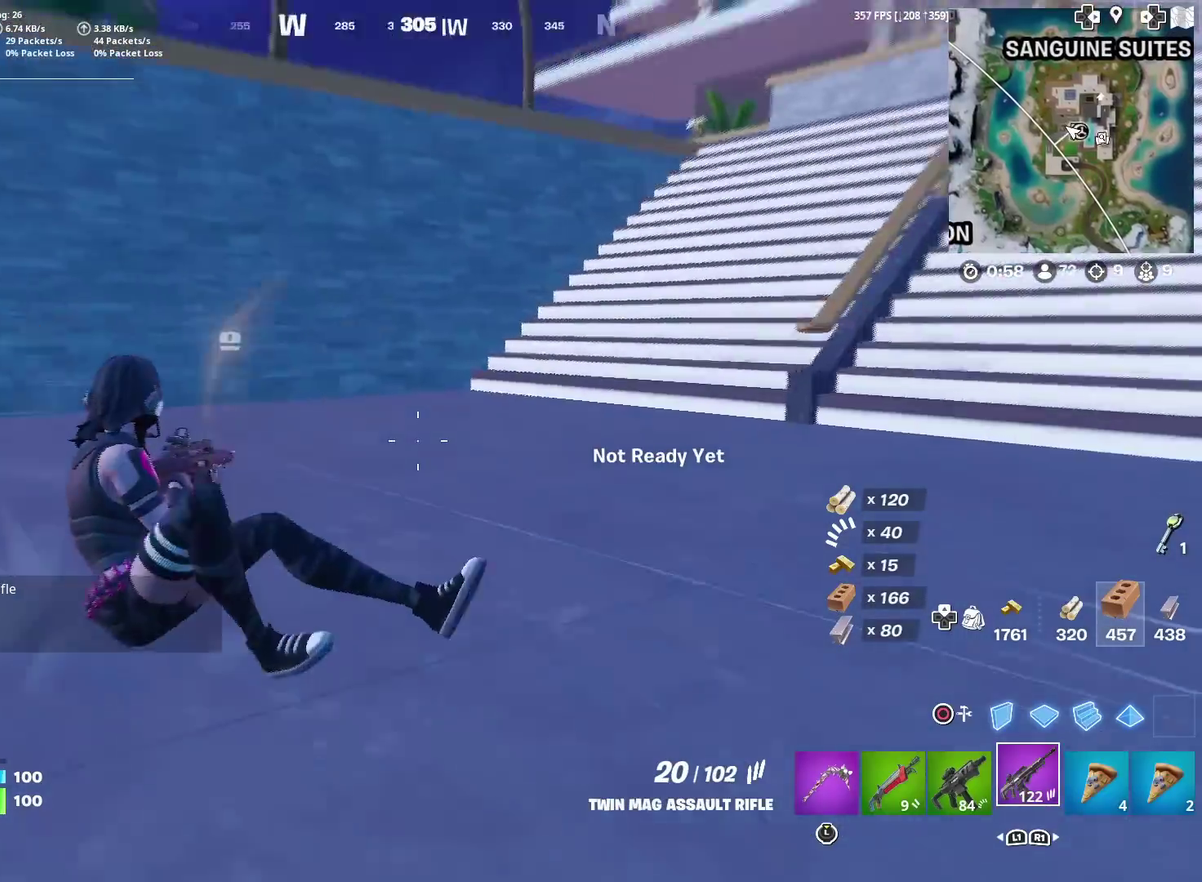
{"dt_ms": 601, "buttons": [], "left_stick": "up-right", "right_stick": "right", "events": [[167, "right_stick", "right"], [250, "left_stick", "right"], [300, "left_stick", "center"], [350, "right_stick", "center"], [517, "left_stick", "up-right"], [551, "right_stick", "right"]]}
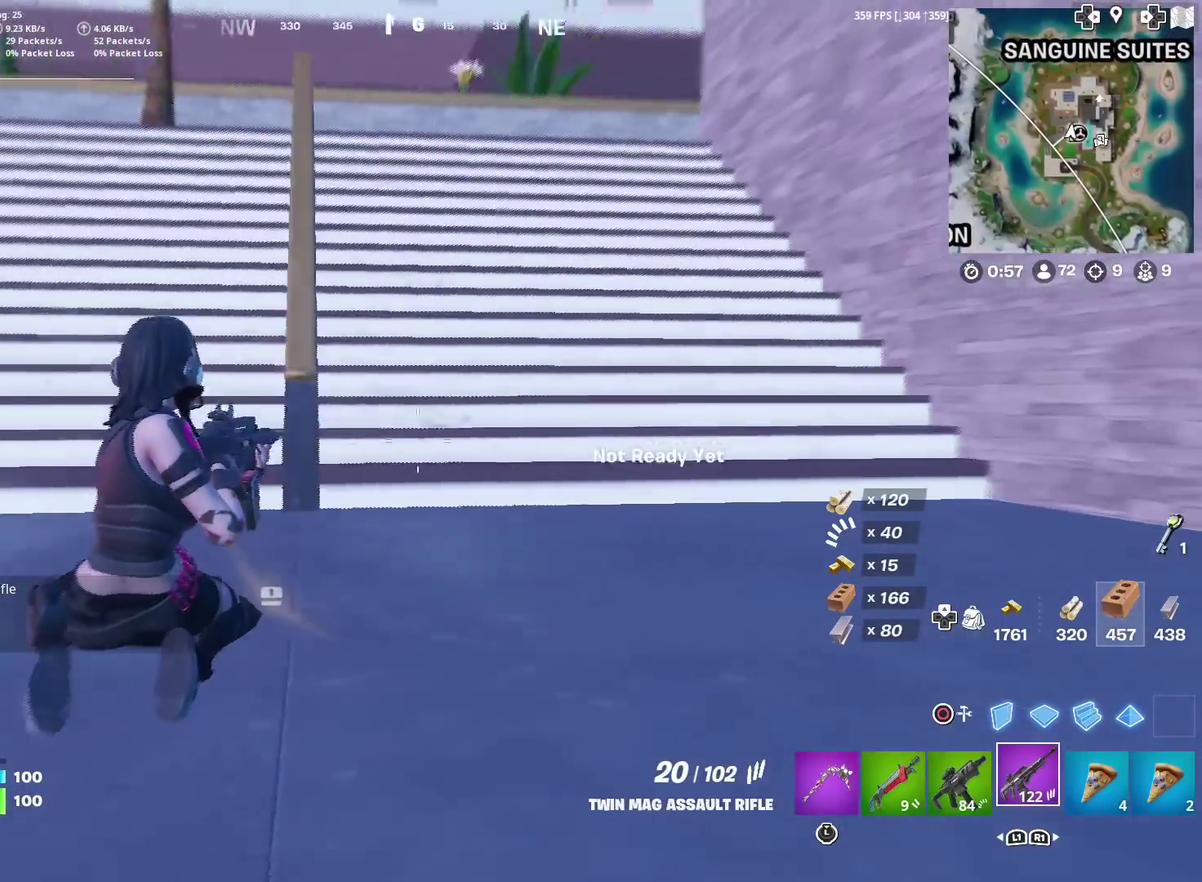
{"dt_ms": 400, "buttons": [], "left_stick": "center", "right_stick": "center", "events": [[50, "right_stick", "center"], [83, "left_stick", "up"], [367, "left_stick", "center"]]}